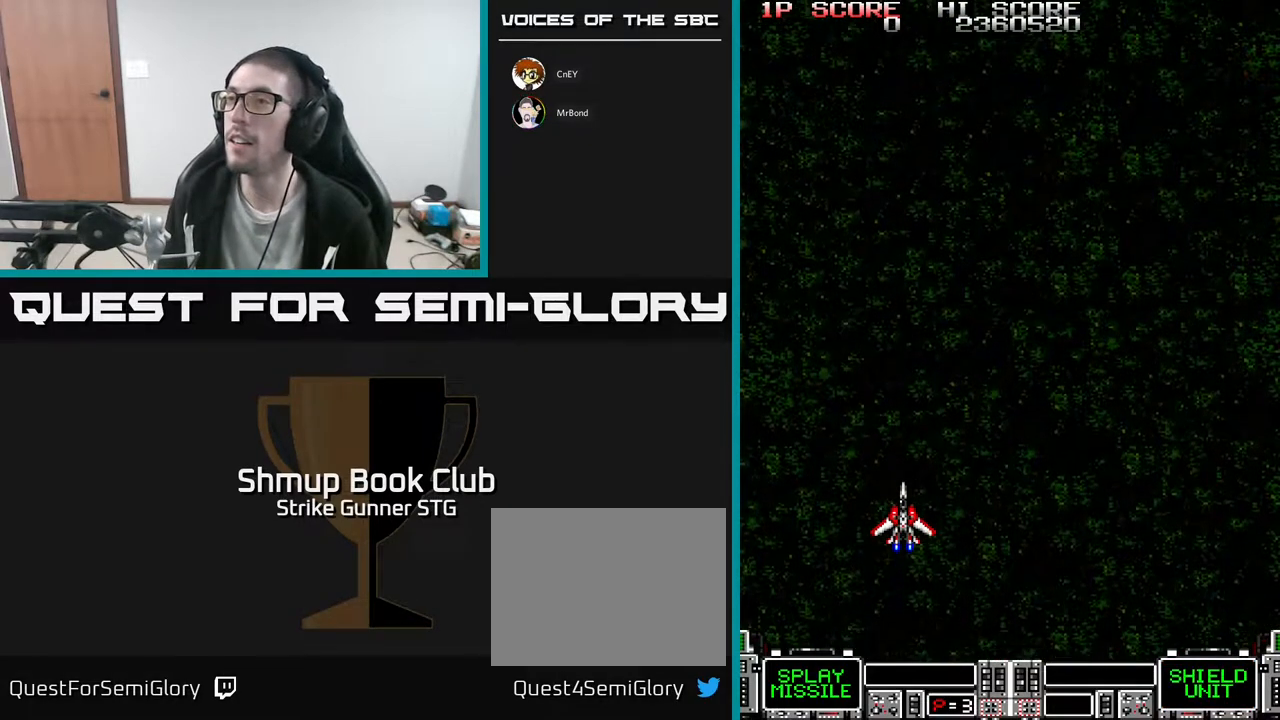
Gameplay with a controller (Xbox layout); each line is a JSON object with the inputs held at the frame after it (dt_ms = milliseconds from this image to that frame). "events" lists button and stick changes between this image and that frame as [ms after this image, input, new state], when the widget could be followed in between. Not read: A SELECT START.
{"dt_ms": 500, "buttons": ["DPAD_UP"], "left_stick": "center", "right_stick": "center", "events": [[150, "DPAD_UP", "down"], [167, "DPAD_RIGHT", "down"], [500, "DPAD_RIGHT", "up"]]}
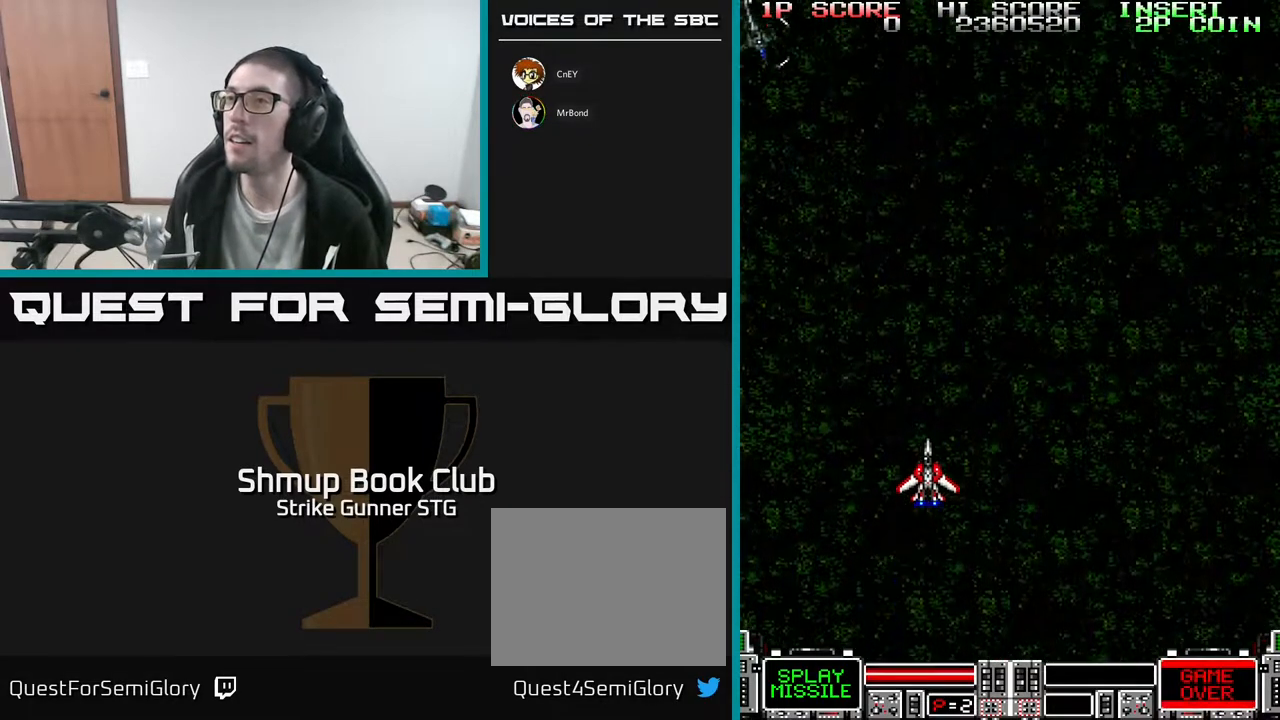
{"dt_ms": 500, "buttons": [], "left_stick": "center", "right_stick": "center", "events": [[67, "DPAD_LEFT", "down"], [283, "DPAD_UP", "up"], [300, "DPAD_LEFT", "up"]]}
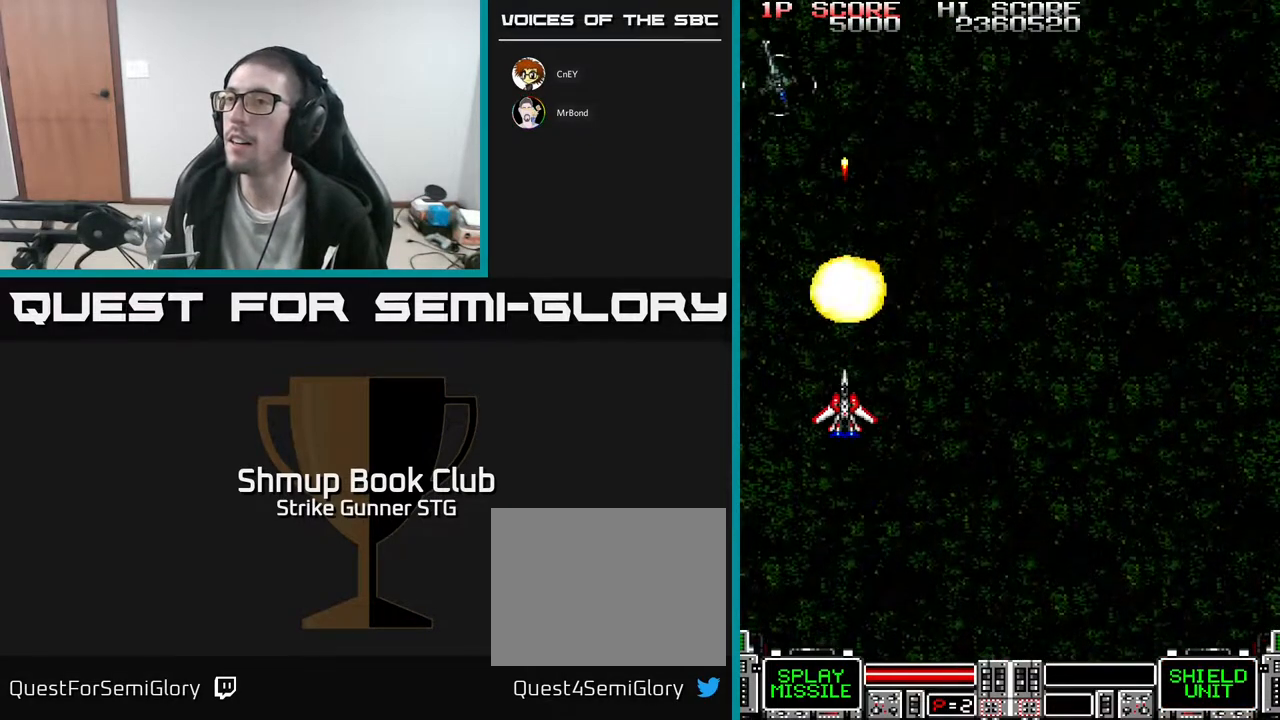
{"dt_ms": 500, "buttons": [], "left_stick": "center", "right_stick": "center", "events": []}
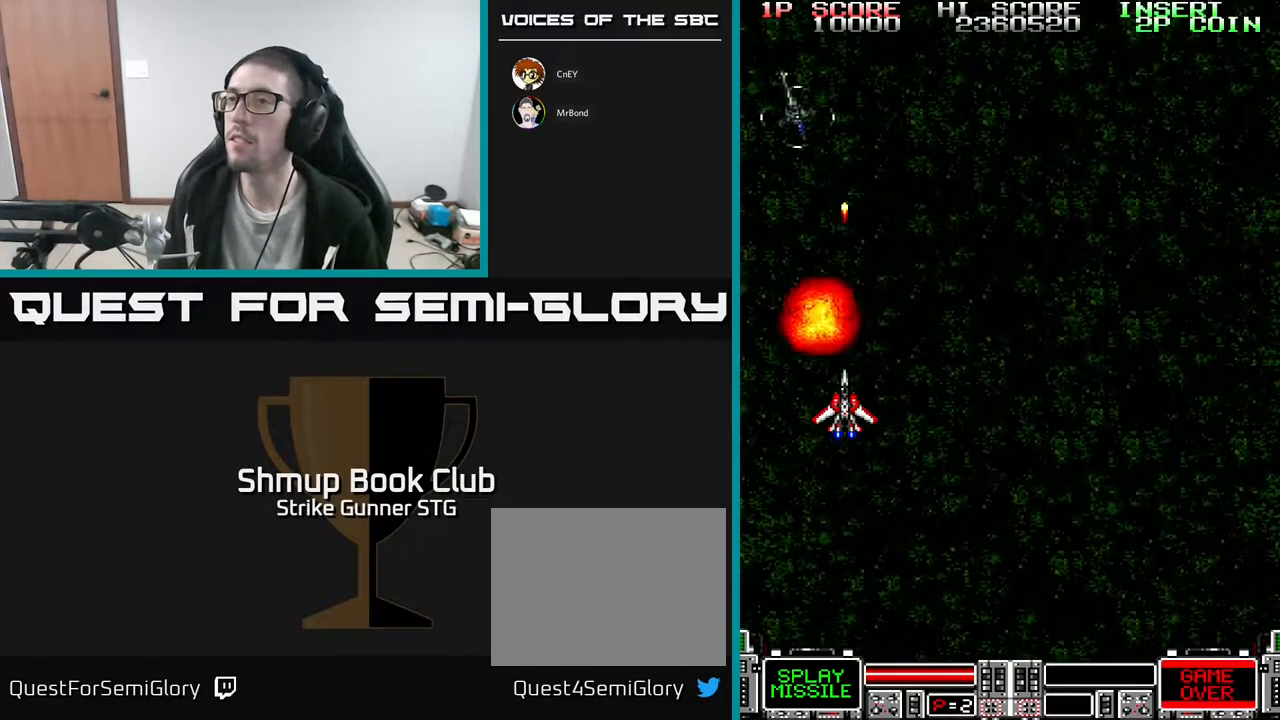
{"dt_ms": 500, "buttons": [], "left_stick": "center", "right_stick": "center", "events": []}
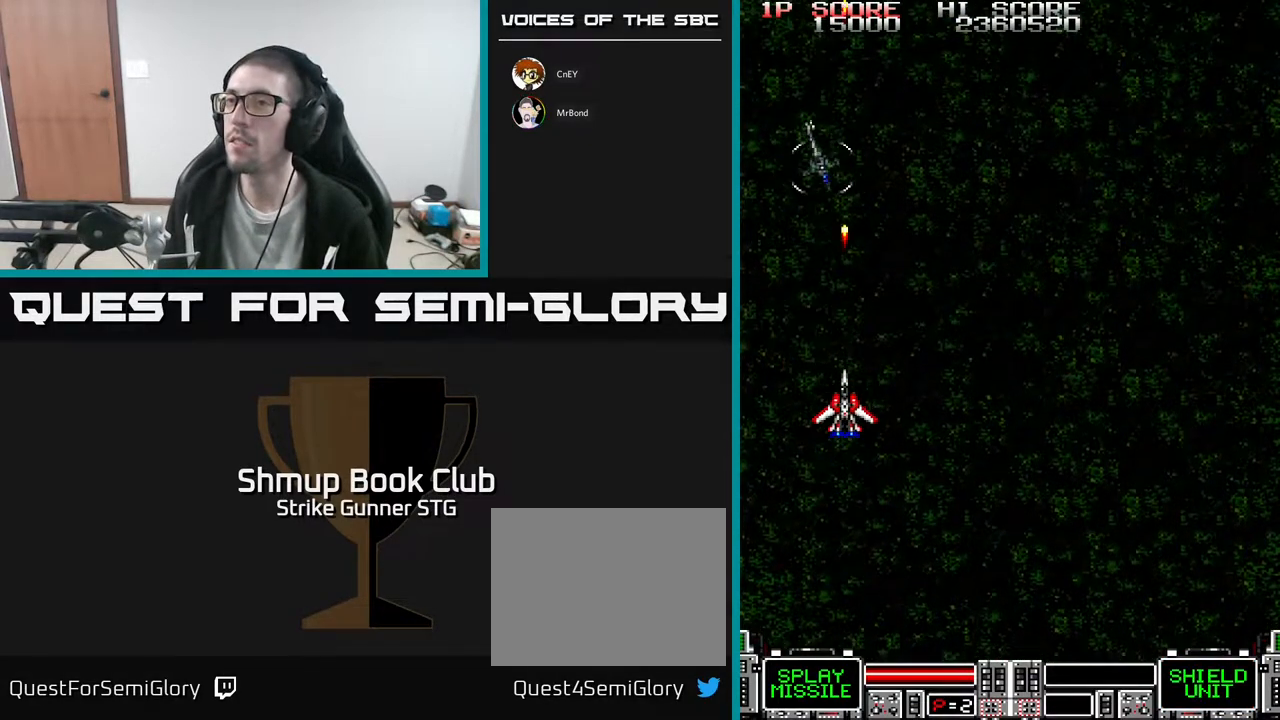
{"dt_ms": 500, "buttons": ["DPAD_DOWN"], "left_stick": "center", "right_stick": "center", "events": [[200, "DPAD_RIGHT", "down"], [333, "DPAD_DOWN", "down"], [400, "DPAD_RIGHT", "up"]]}
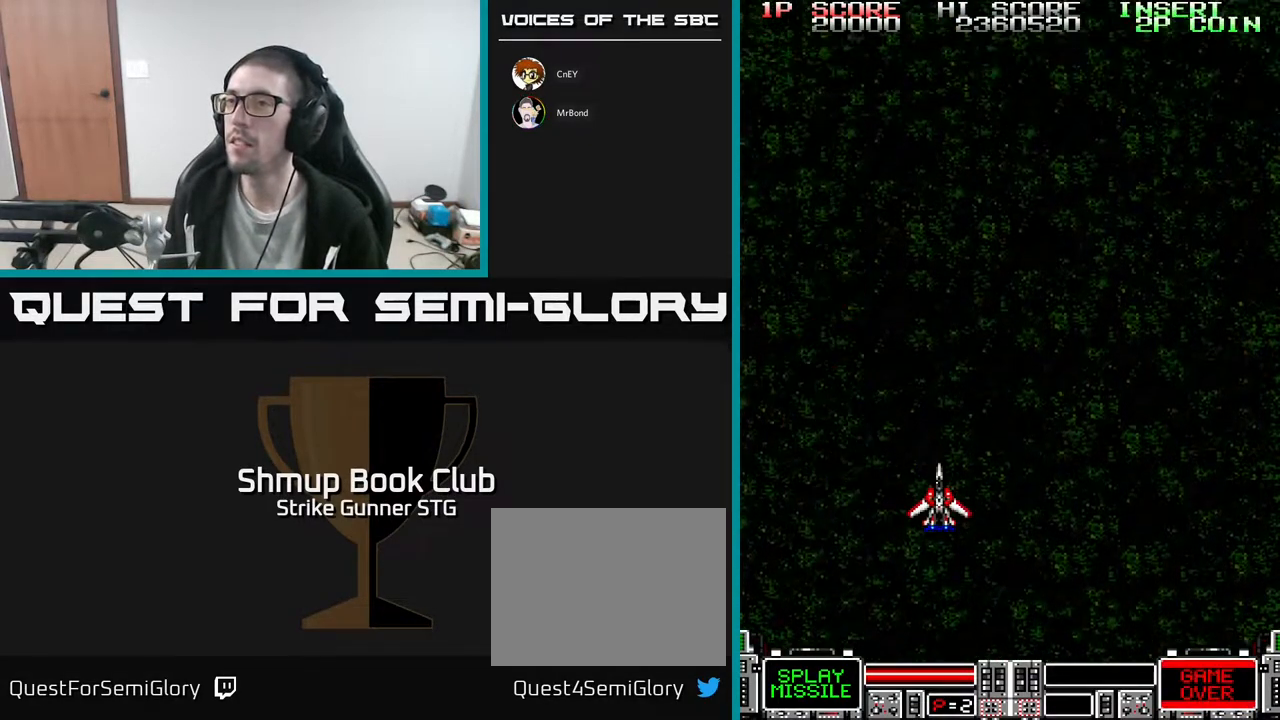
{"dt_ms": 500, "buttons": ["DPAD_UP", "DPAD_RIGHT"], "left_stick": "center", "right_stick": "center", "events": [[283, "DPAD_DOWN", "up"], [317, "DPAD_UP", "down"], [367, "DPAD_RIGHT", "down"]]}
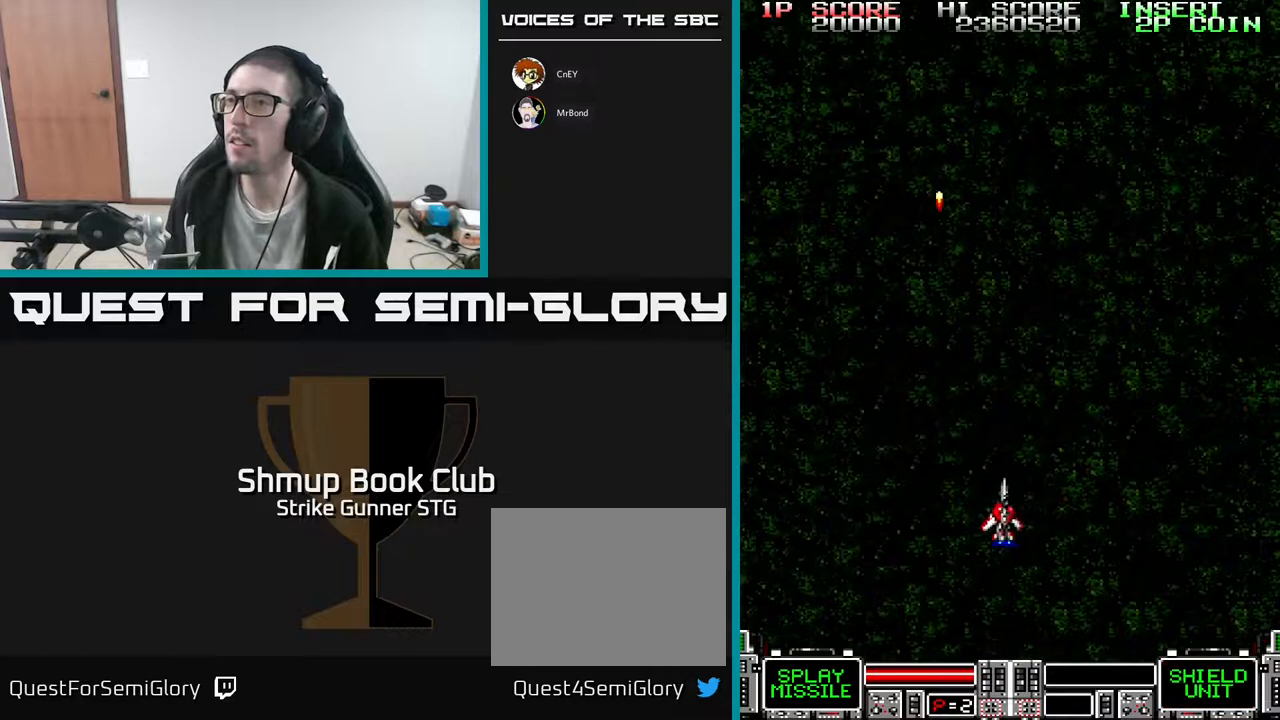
{"dt_ms": 500, "buttons": ["DPAD_LEFT"], "left_stick": "center", "right_stick": "center", "events": [[300, "DPAD_UP", "up"], [317, "DPAD_RIGHT", "up"], [367, "DPAD_DOWN", "down"], [367, "DPAD_LEFT", "down"], [500, "DPAD_DOWN", "up"]]}
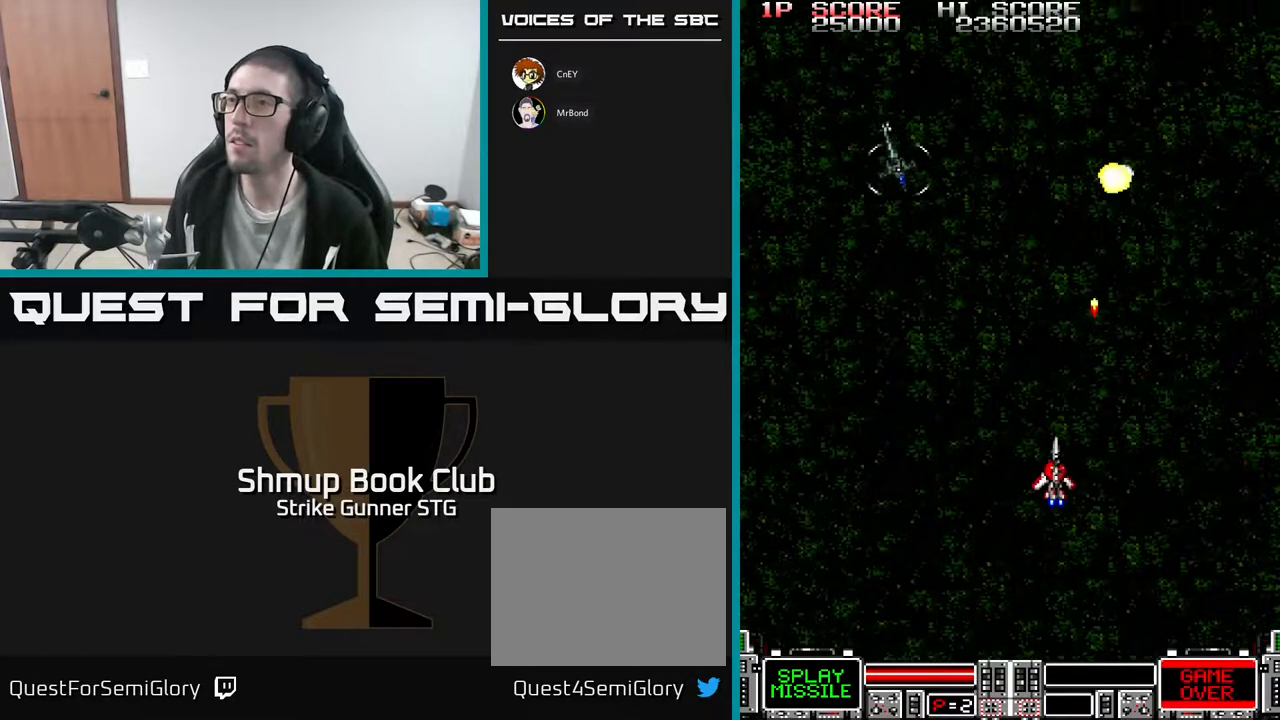
{"dt_ms": 500, "buttons": ["DPAD_LEFT"], "left_stick": "center", "right_stick": "center", "events": [[200, "DPAD_UP", "down"], [417, "DPAD_UP", "up"]]}
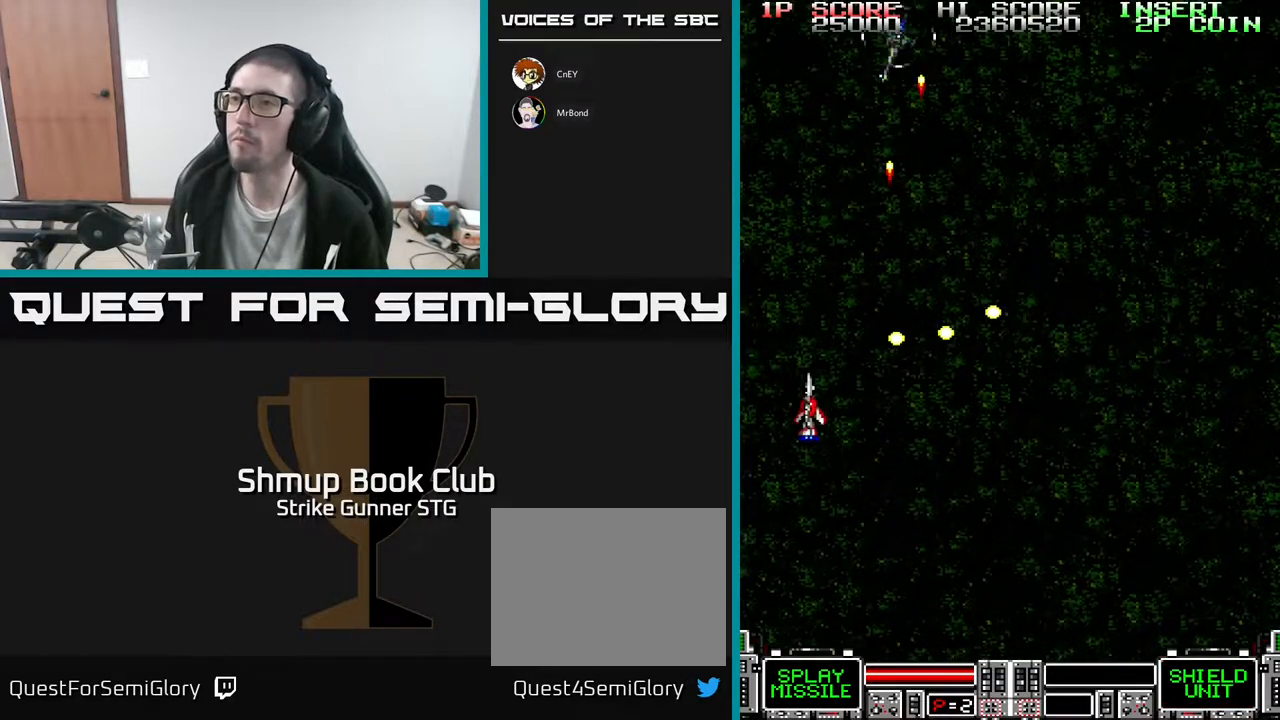
{"dt_ms": 500, "buttons": ["DPAD_DOWN", "DPAD_RIGHT"], "left_stick": "center", "right_stick": "center", "events": [[50, "DPAD_UP", "down"], [117, "DPAD_LEFT", "up"], [167, "DPAD_RIGHT", "down"], [267, "DPAD_UP", "up"], [417, "DPAD_DOWN", "down"]]}
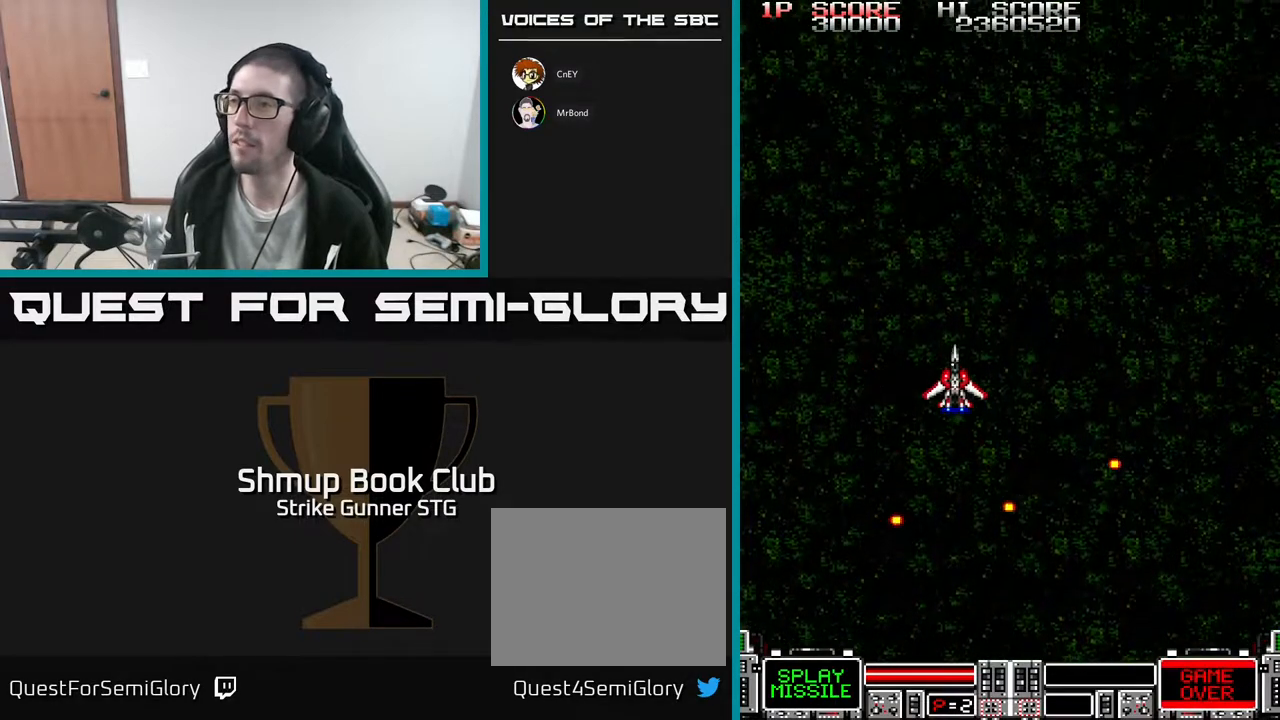
{"dt_ms": 500, "buttons": ["DPAD_DOWN"], "left_stick": "center", "right_stick": "center", "events": [[283, "DPAD_DOWN", "up"], [417, "DPAD_DOWN", "down"], [450, "DPAD_RIGHT", "up"]]}
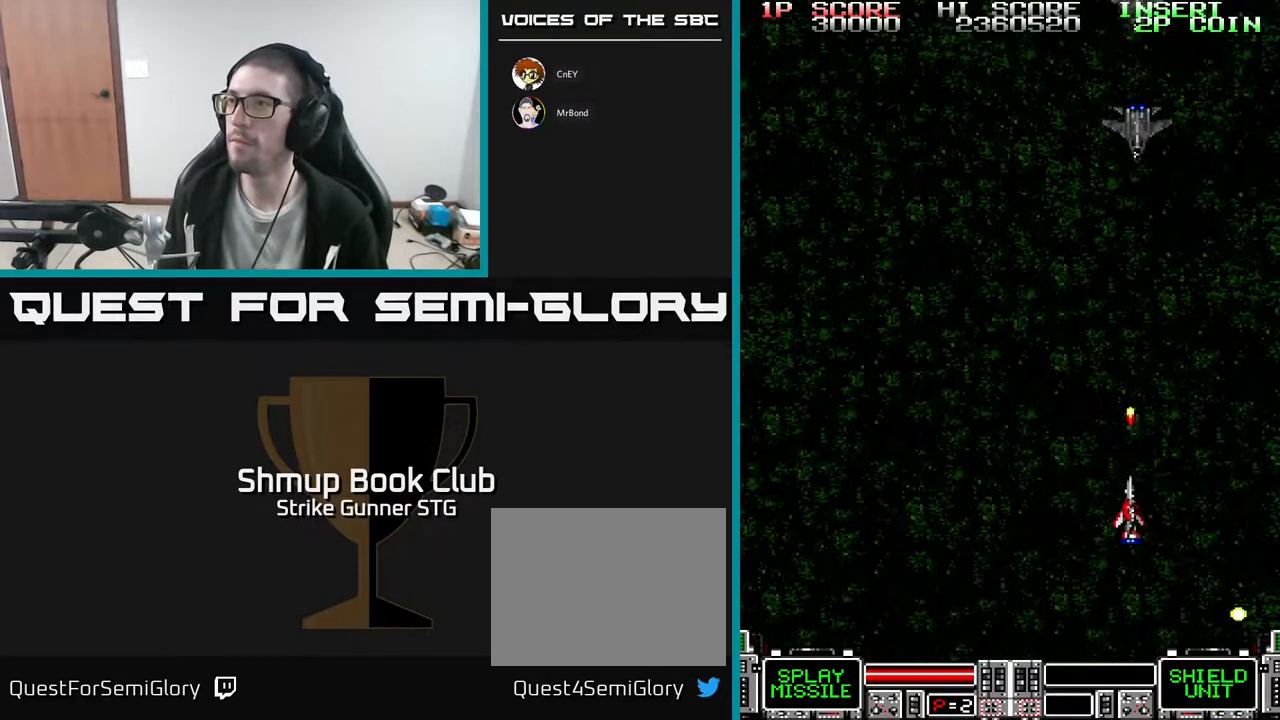
{"dt_ms": 500, "buttons": [], "left_stick": "center", "right_stick": "center", "events": [[83, "DPAD_DOWN", "up"]]}
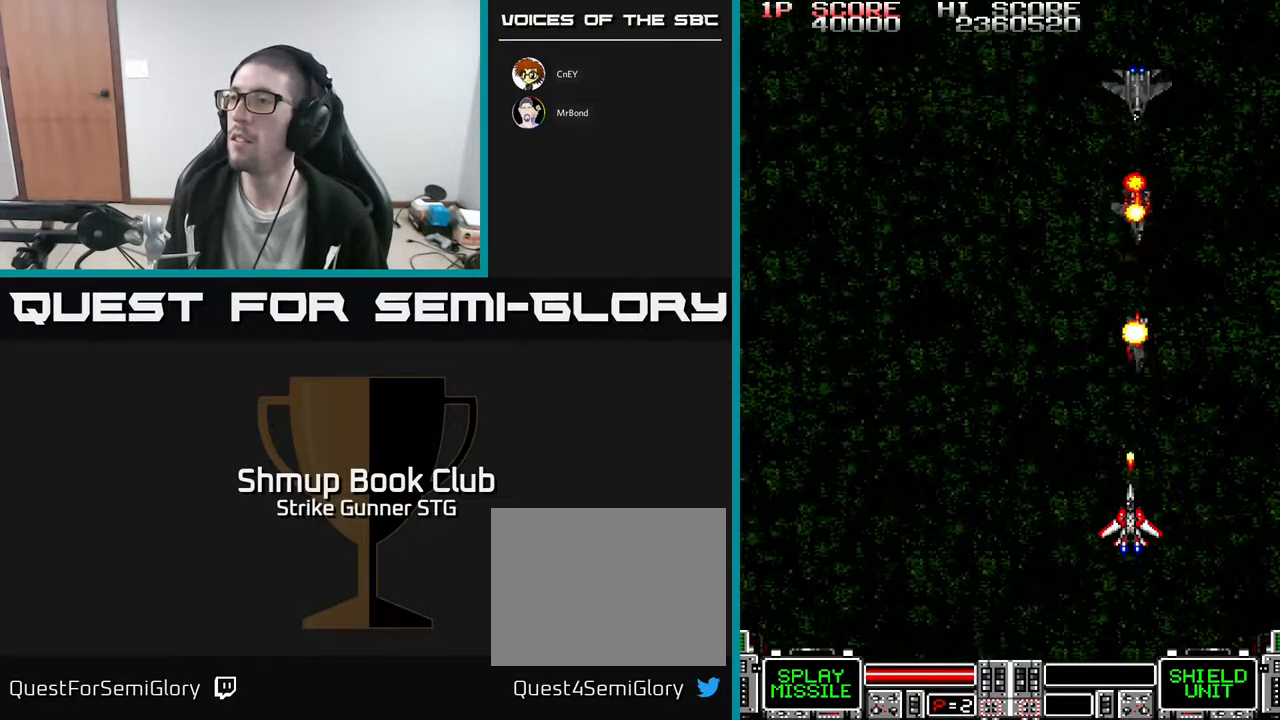
{"dt_ms": 500, "buttons": ["DPAD_LEFT"], "left_stick": "center", "right_stick": "center", "events": [[217, "DPAD_DOWN", "down"], [233, "DPAD_LEFT", "down"], [317, "DPAD_DOWN", "up"]]}
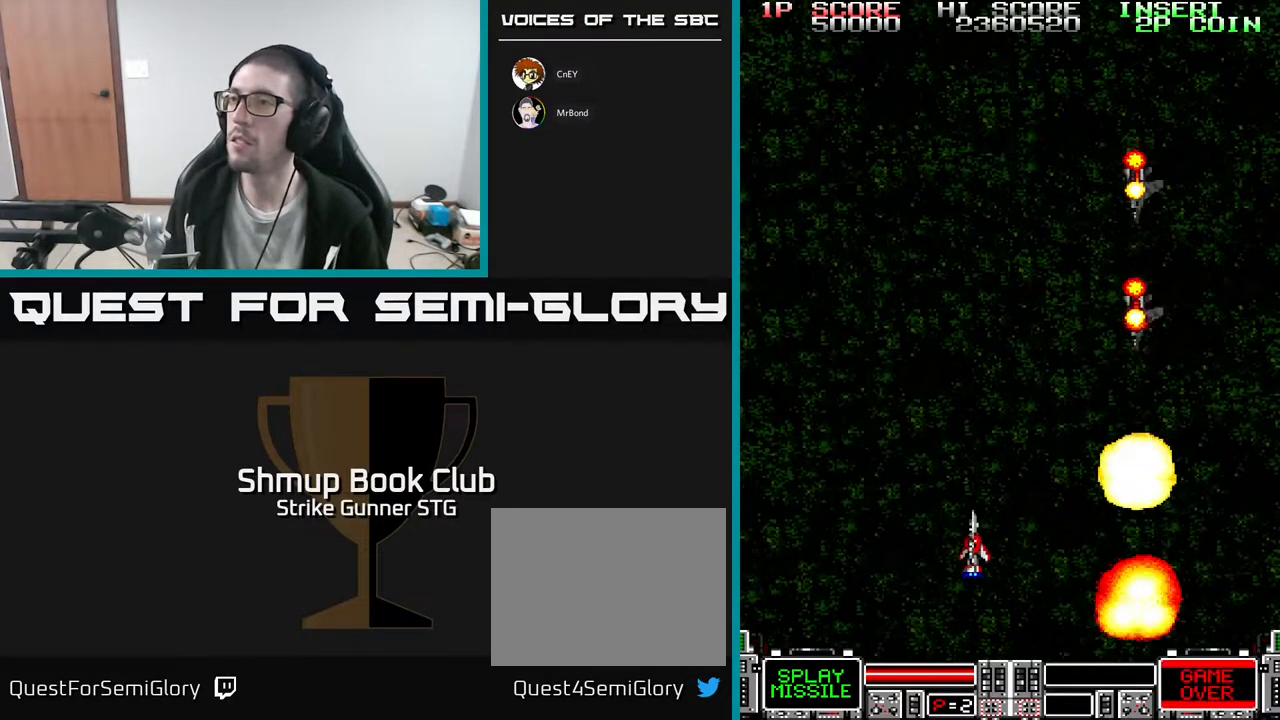
{"dt_ms": 500, "buttons": ["DPAD_DOWN", "DPAD_LEFT"], "left_stick": "center", "right_stick": "center", "events": [[367, "DPAD_DOWN", "down"]]}
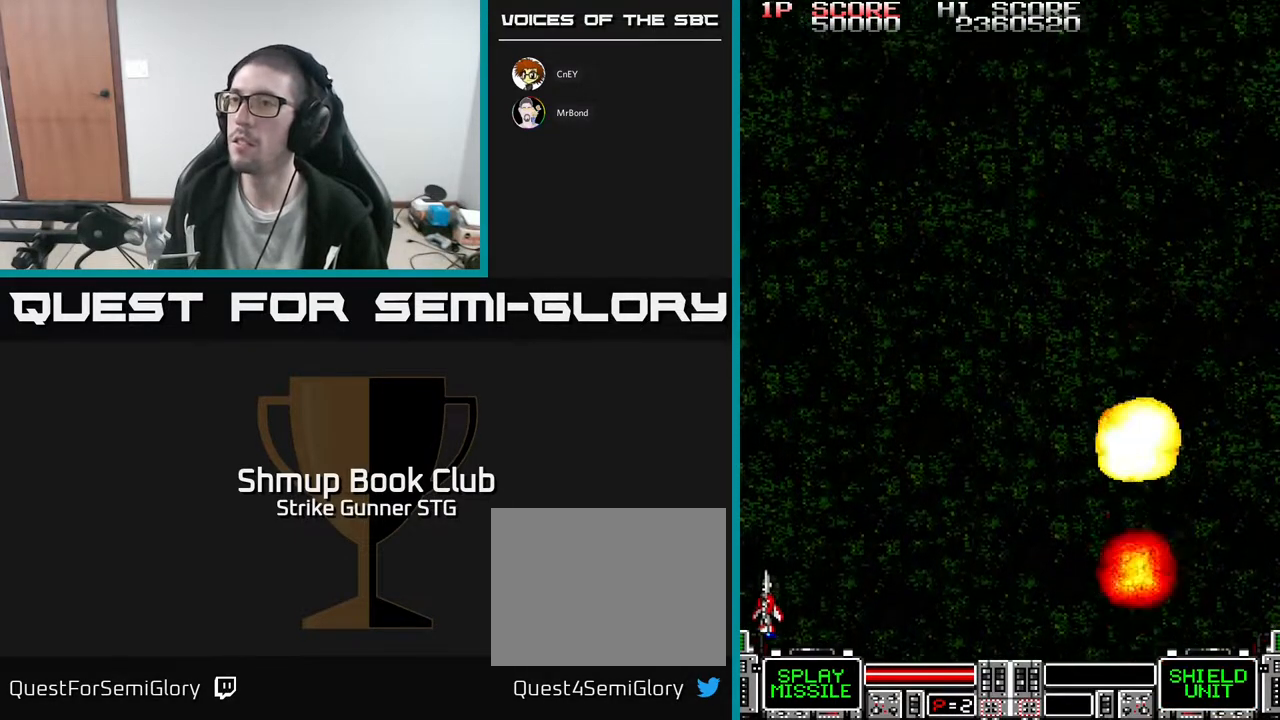
{"dt_ms": 500, "buttons": ["DPAD_UP", "DPAD_RIGHT"], "left_stick": "center", "right_stick": "center", "events": [[100, "DPAD_LEFT", "up"], [167, "DPAD_DOWN", "up"], [250, "DPAD_UP", "down"], [283, "DPAD_RIGHT", "down"]]}
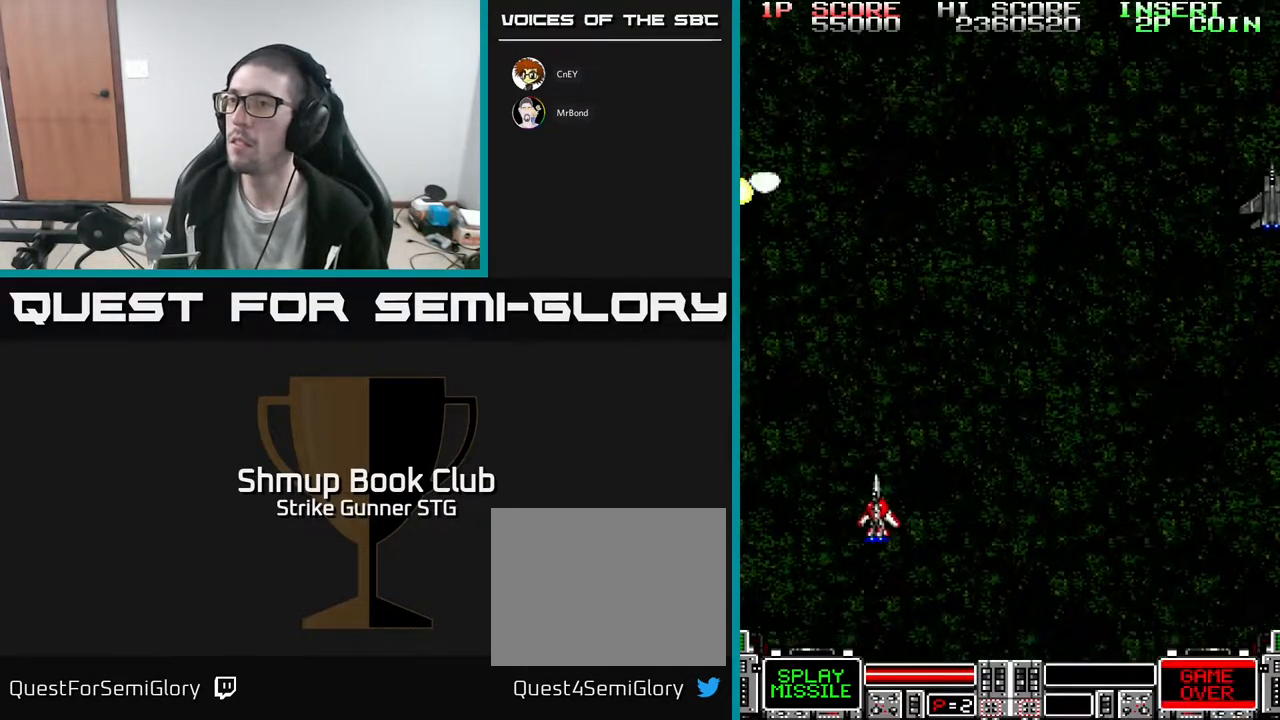
{"dt_ms": 500, "buttons": ["DPAD_UP", "DPAD_RIGHT"], "left_stick": "center", "right_stick": "center", "events": []}
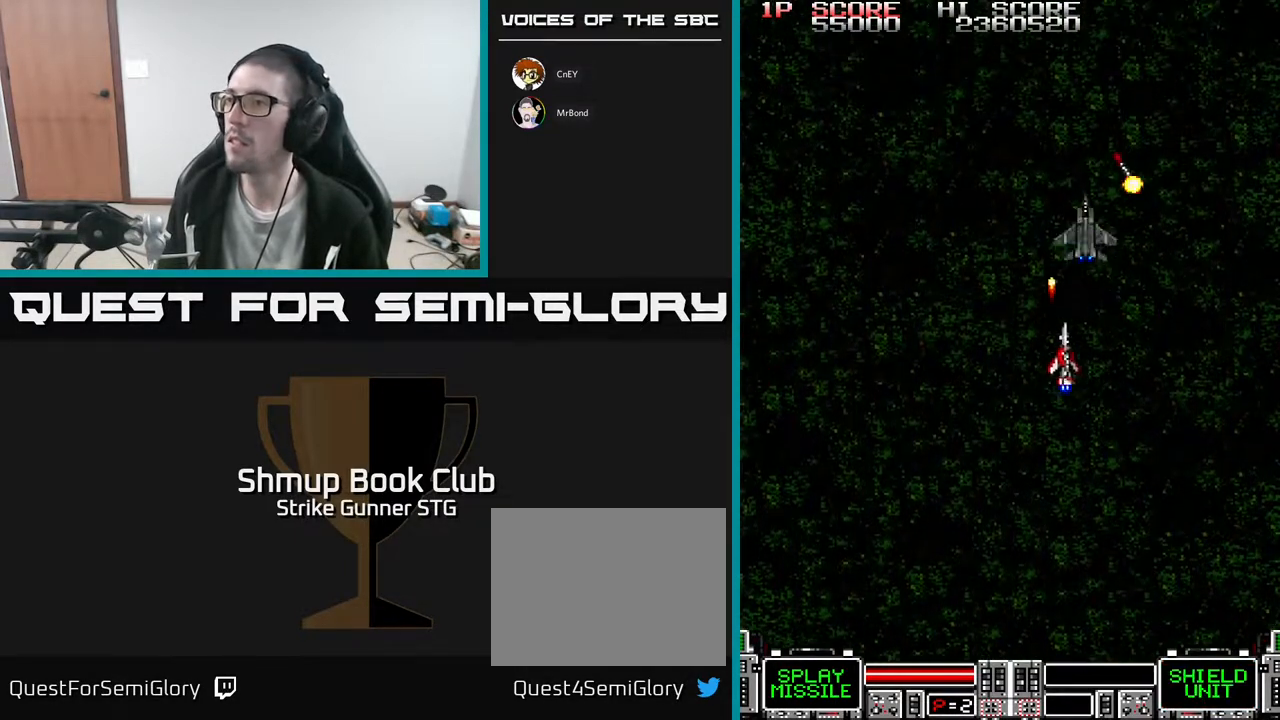
{"dt_ms": 500, "buttons": ["DPAD_LEFT"], "left_stick": "center", "right_stick": "center", "events": [[117, "DPAD_UP", "up"], [167, "DPAD_DOWN", "down"], [250, "DPAD_RIGHT", "up"], [283, "DPAD_LEFT", "down"], [317, "DPAD_DOWN", "up"]]}
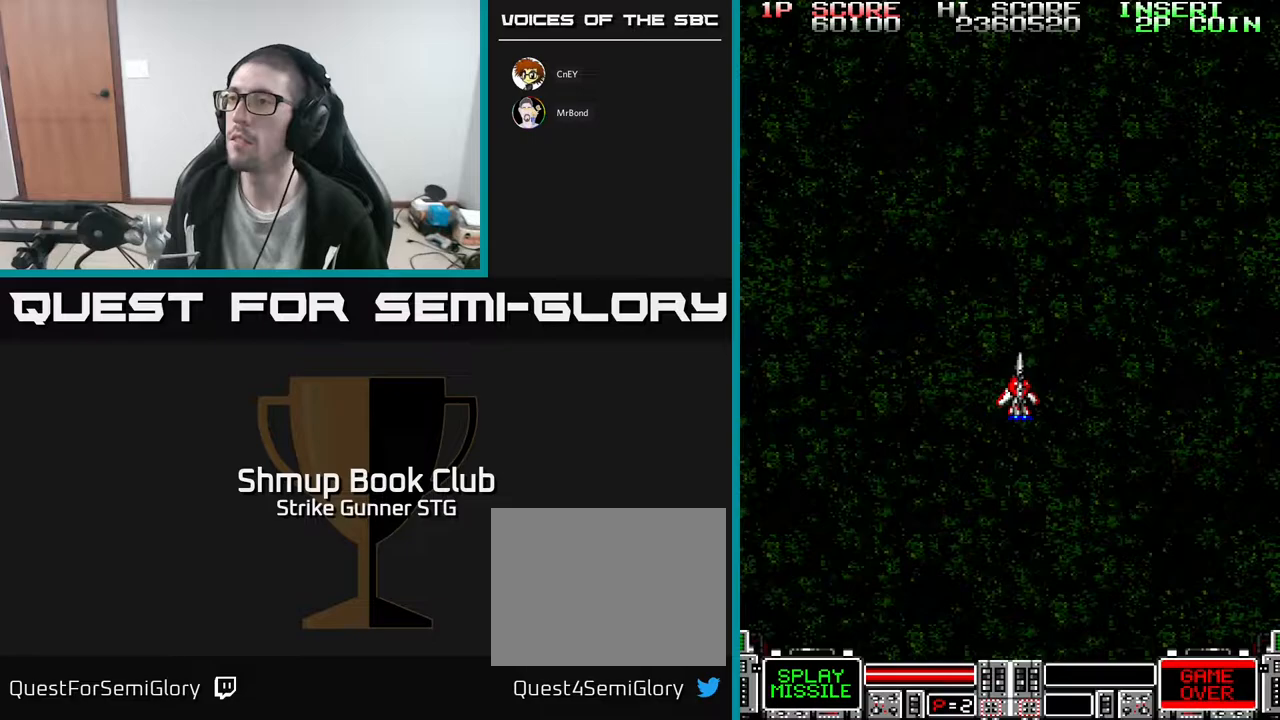
{"dt_ms": 500, "buttons": ["DPAD_RIGHT"], "left_stick": "center", "right_stick": "center", "events": [[150, "DPAD_LEFT", "up"], [167, "DPAD_DOWN", "down"], [183, "DPAD_RIGHT", "down"], [333, "DPAD_DOWN", "up"]]}
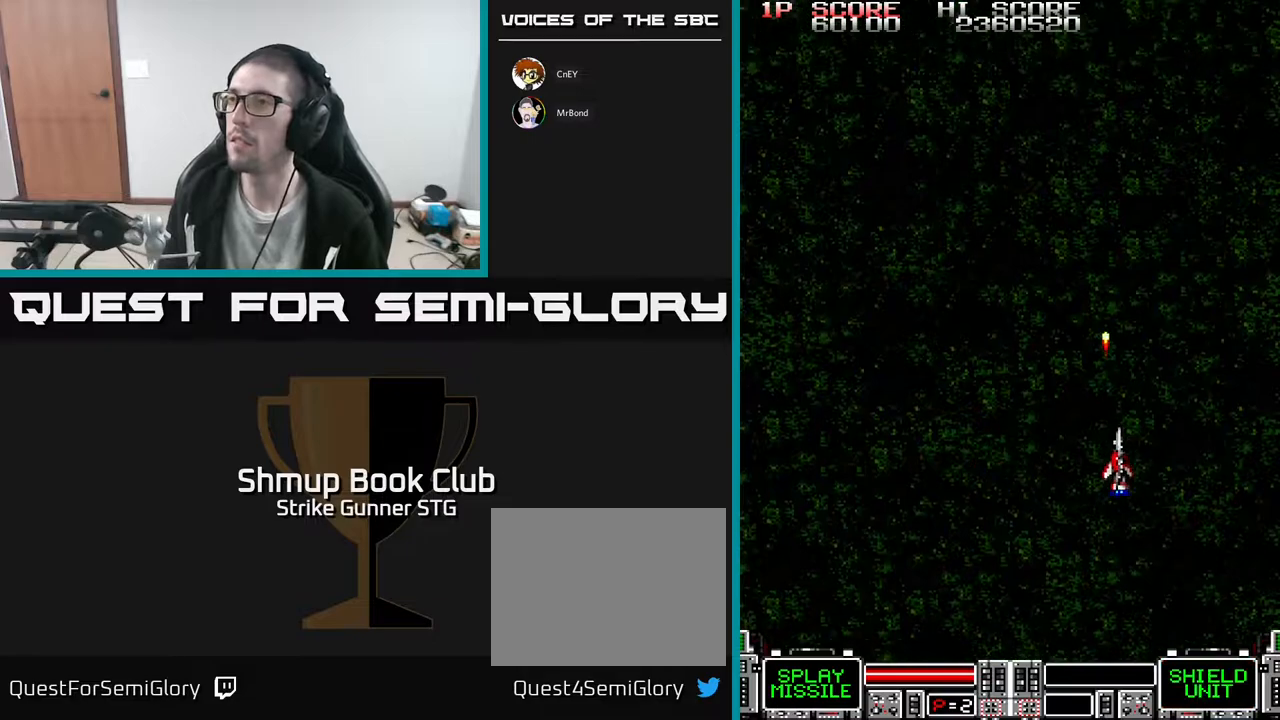
{"dt_ms": 500, "buttons": [], "left_stick": "center", "right_stick": "center", "events": [[33, "DPAD_RIGHT", "up"]]}
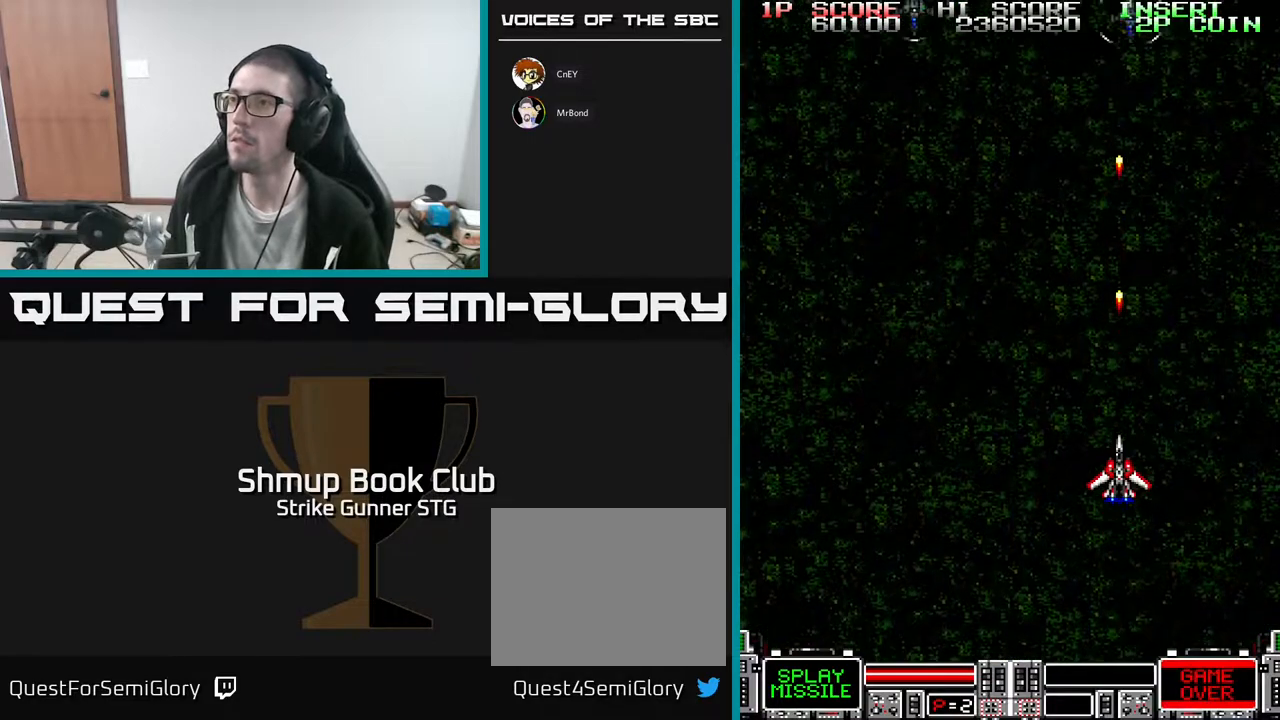
{"dt_ms": 500, "buttons": ["DPAD_LEFT"], "left_stick": "center", "right_stick": "center", "events": [[233, "DPAD_LEFT", "down"]]}
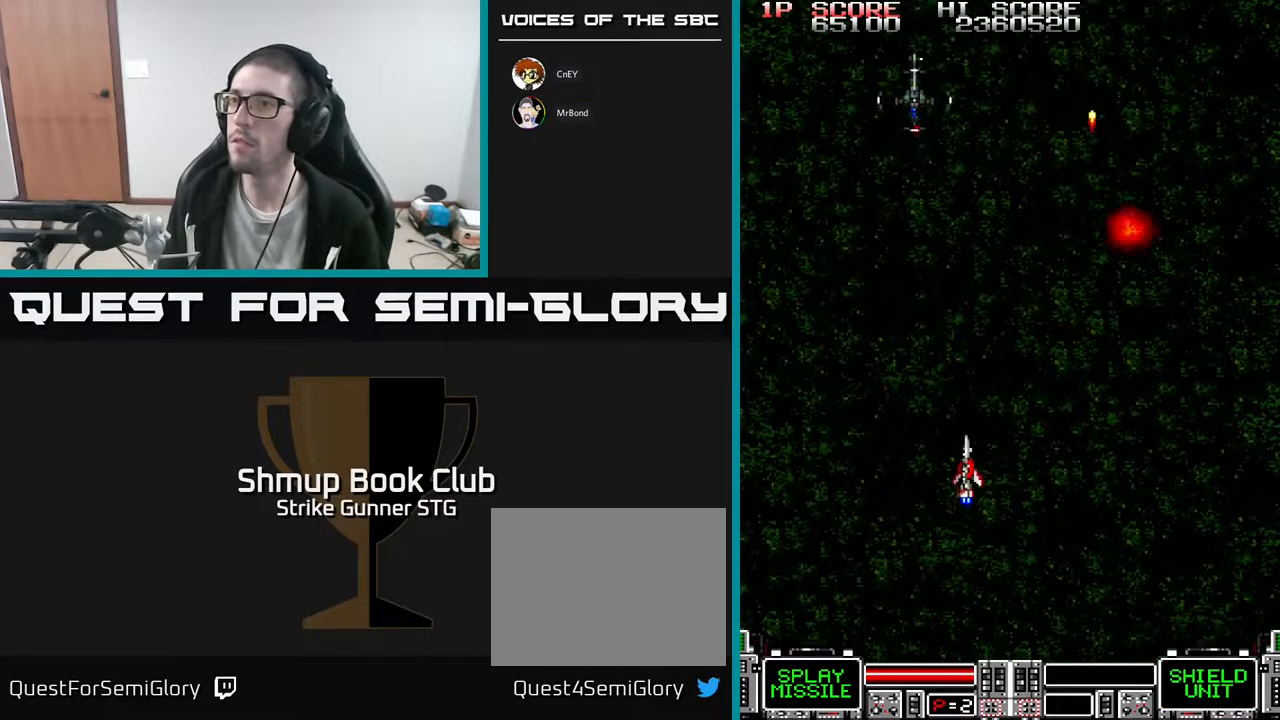
{"dt_ms": 500, "buttons": ["DPAD_RIGHT"], "left_stick": "center", "right_stick": "center", "events": [[50, "DPAD_UP", "down"], [267, "DPAD_UP", "up"], [333, "DPAD_DOWN", "down"], [467, "DPAD_LEFT", "up"], [500, "DPAD_DOWN", "up"], [500, "DPAD_RIGHT", "down"]]}
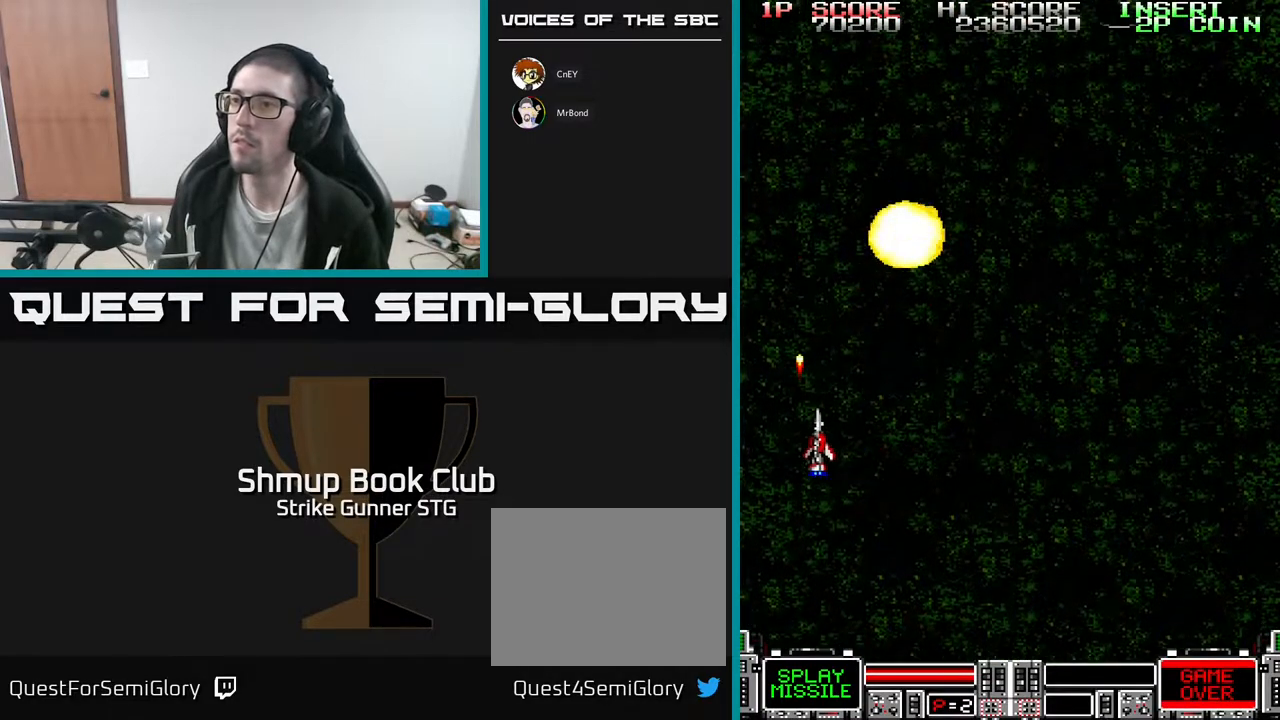
{"dt_ms": 500, "buttons": ["DPAD_RIGHT"], "left_stick": "center", "right_stick": "center", "events": [[267, "DPAD_UP", "down"], [417, "DPAD_UP", "up"]]}
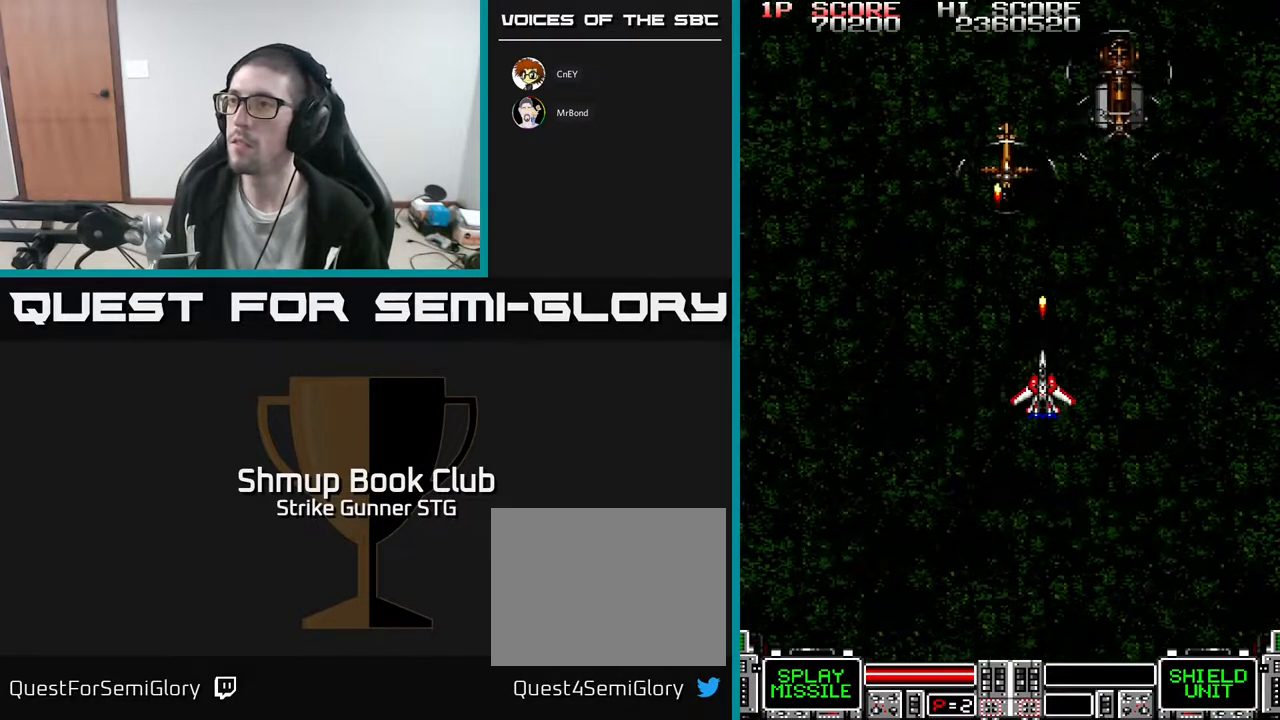
{"dt_ms": 500, "buttons": [], "left_stick": "center", "right_stick": "center", "events": [[17, "DPAD_RIGHT", "up"], [50, "DPAD_LEFT", "down"], [50, "DPAD_UP", "down"], [167, "DPAD_LEFT", "up"], [217, "DPAD_UP", "up"], [350, "DPAD_RIGHT", "down"], [367, "DPAD_UP", "down"], [400, "X", "down"], [417, "DPAD_UP", "up"], [467, "DPAD_RIGHT", "up"], [500, "X", "up"]]}
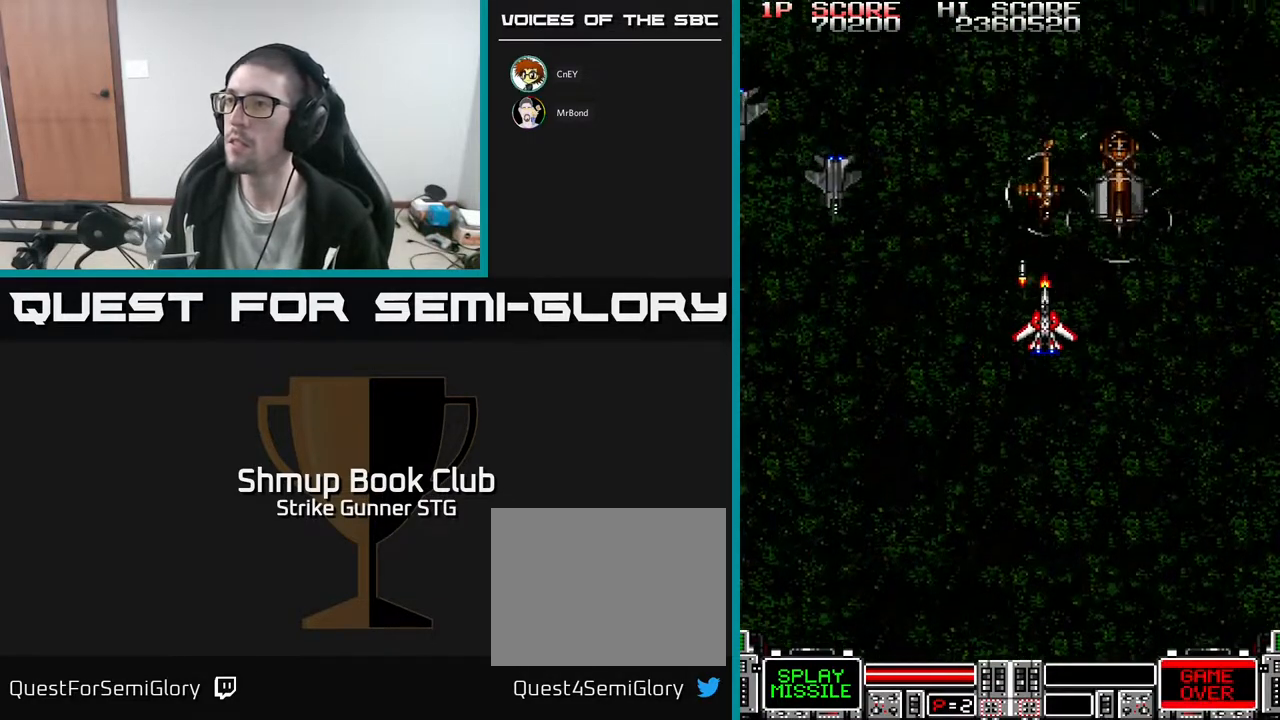
{"dt_ms": 500, "buttons": ["DPAD_DOWN", "DPAD_RIGHT"], "left_stick": "center", "right_stick": "center", "events": [[83, "DPAD_RIGHT", "down"], [83, "X", "down"], [167, "DPAD_DOWN", "down"], [167, "X", "up"], [200, "DPAD_RIGHT", "up"], [217, "X", "down"], [300, "X", "up"], [317, "DPAD_LEFT", "down"], [333, "DPAD_DOWN", "up"], [467, "DPAD_DOWN", "down"], [467, "DPAD_LEFT", "up"], [483, "DPAD_RIGHT", "down"]]}
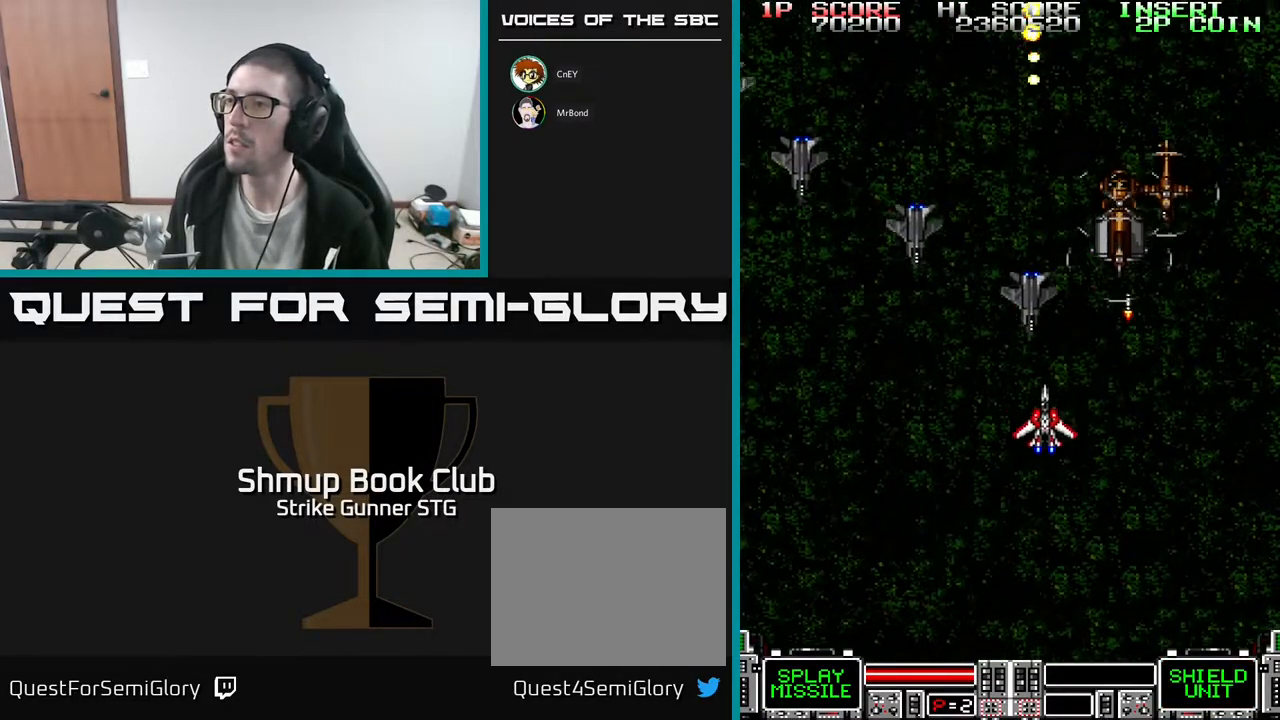
{"dt_ms": 500, "buttons": ["X"], "left_stick": "center", "right_stick": "center"}
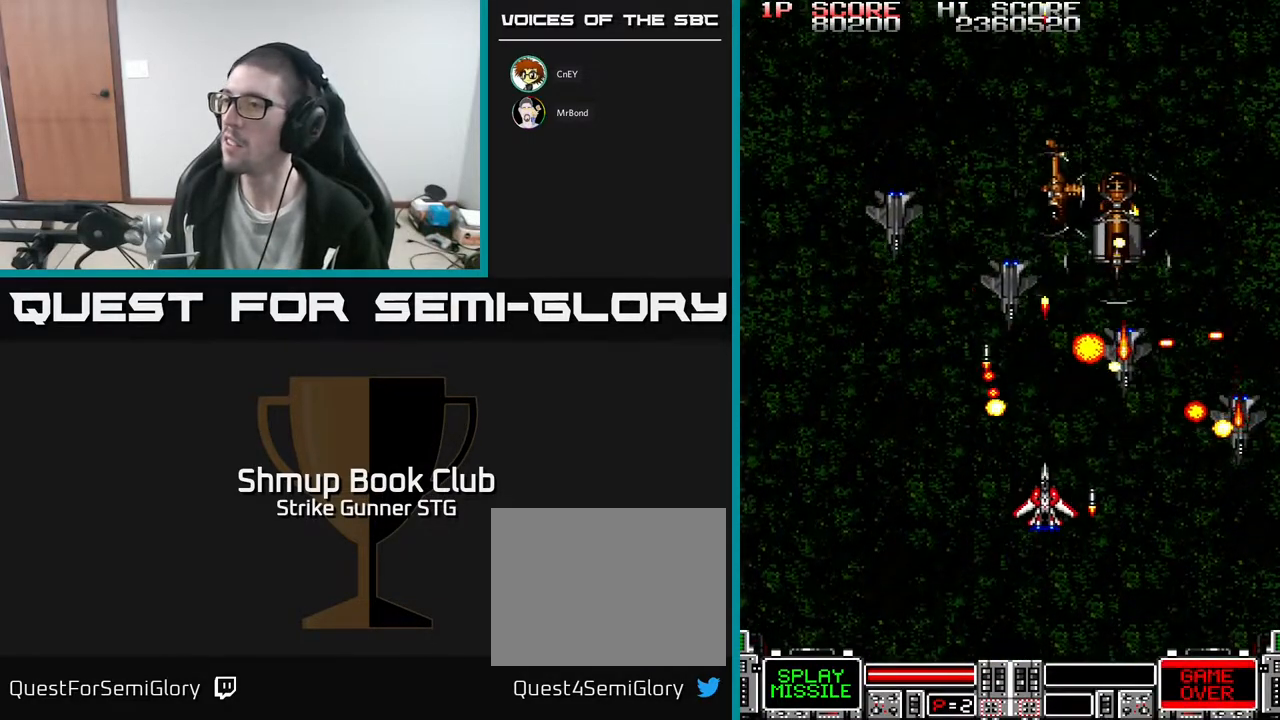
{"dt_ms": 500, "buttons": ["X"], "left_stick": "center", "right_stick": "center", "events": [[83, "DPAD_LEFT", "down"], [100, "X", "up"], [167, "X", "down"], [183, "DPAD_UP", "down"], [233, "DPAD_LEFT", "up"], [283, "X", "up"], [333, "X", "down"], [367, "DPAD_UP", "up"], [400, "DPAD_LEFT", "down"], [500, "DPAD_LEFT", "up"]]}
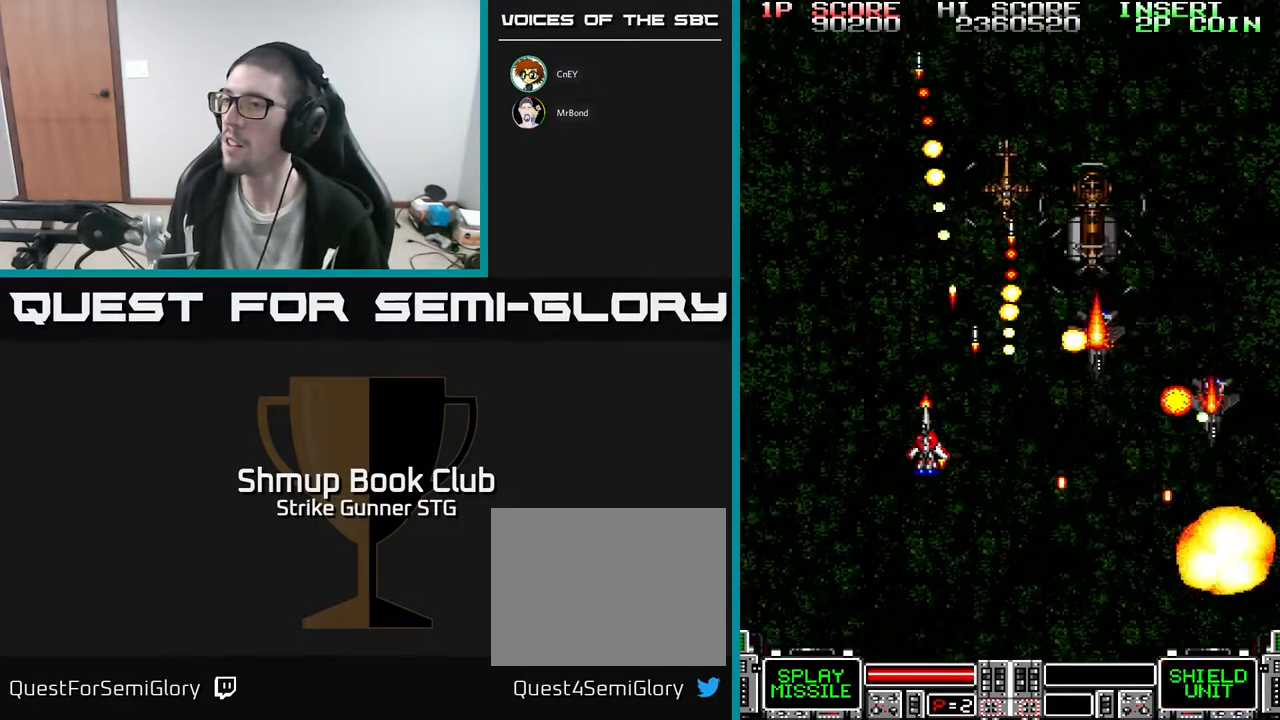
{"dt_ms": 1000, "buttons": ["X", "DPAD_RIGHT"], "left_stick": "center", "right_stick": "center"}
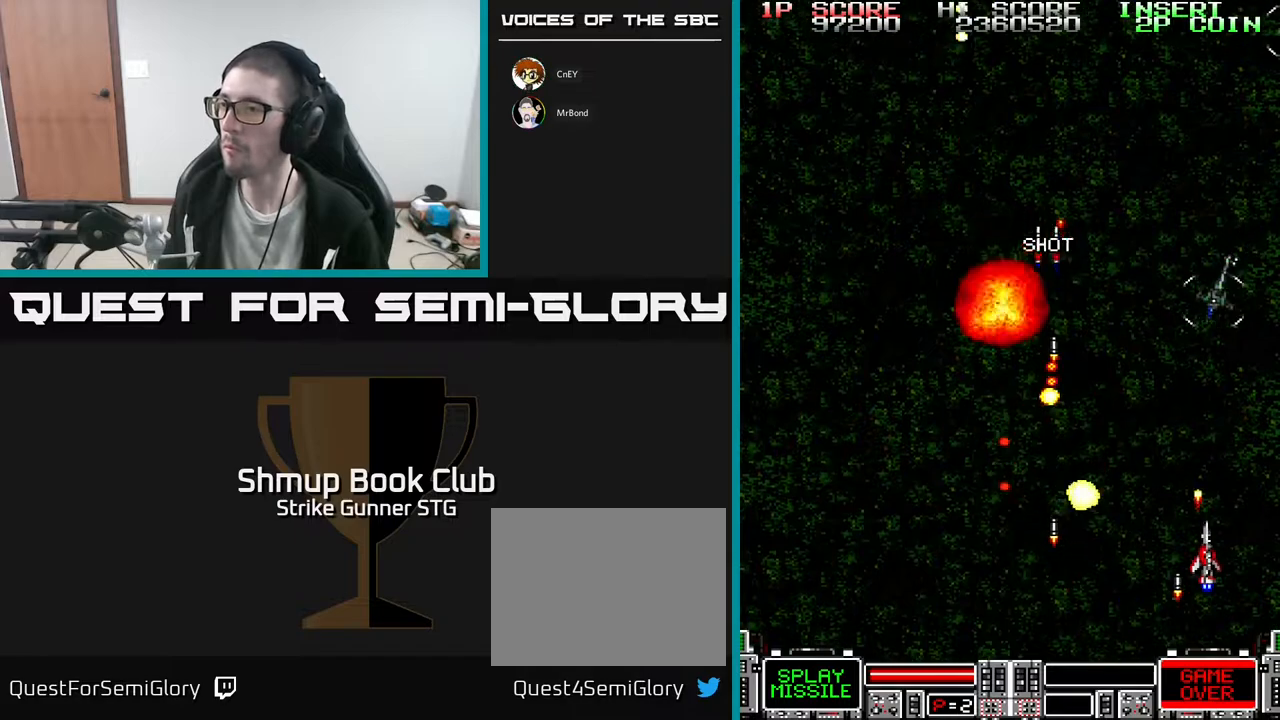
{"dt_ms": 500, "buttons": [], "left_stick": "center", "right_stick": "center"}
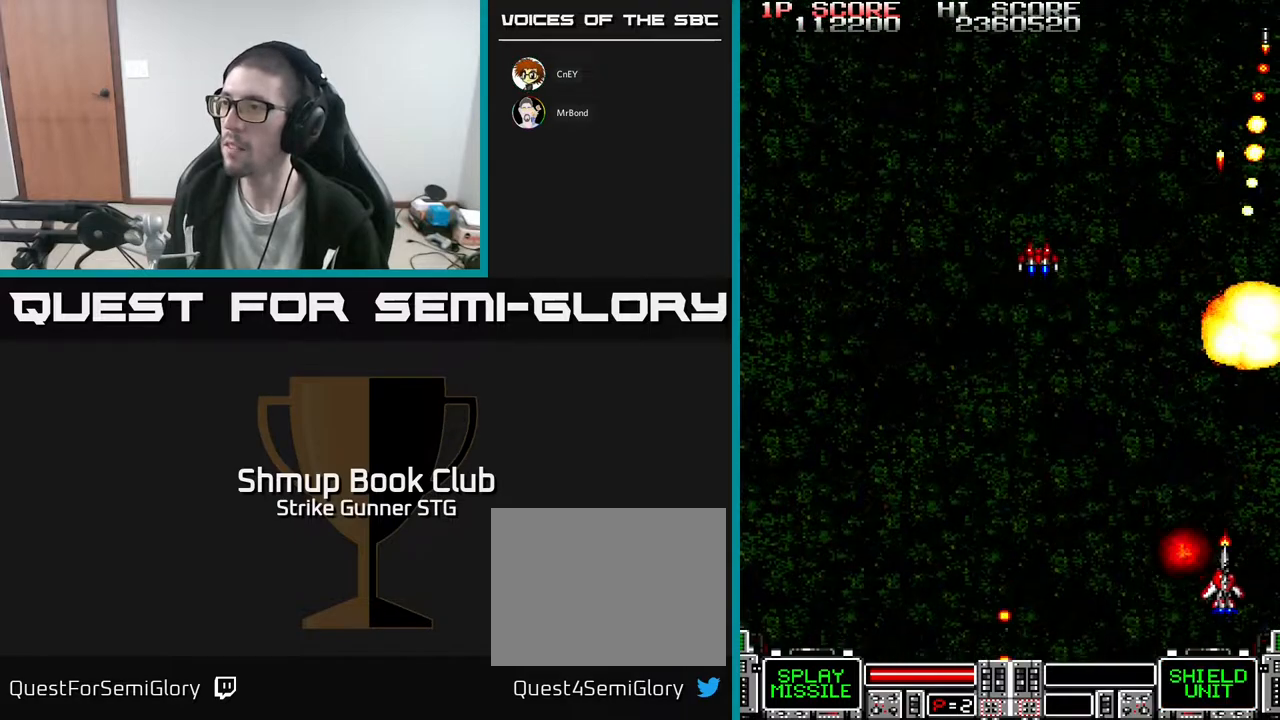
{"dt_ms": 500, "buttons": ["DPAD_UP"], "left_stick": "center", "right_stick": "center", "events": [[50, "DPAD_LEFT", "down"], [217, "DPAD_UP", "down"], [467, "DPAD_LEFT", "up"]]}
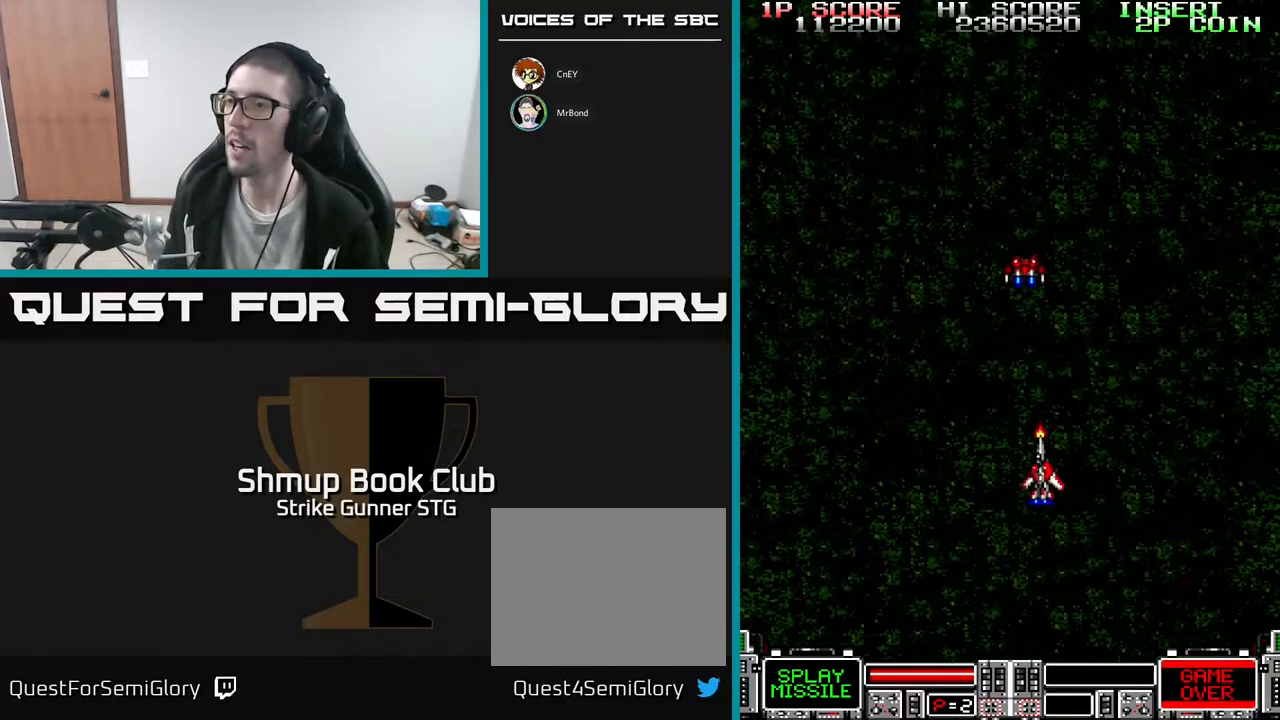
{"dt_ms": 500, "buttons": ["DPAD_UP"], "left_stick": "center", "right_stick": "center", "events": [[50, "DPAD_UP", "up"], [450, "DPAD_UP", "down"]]}
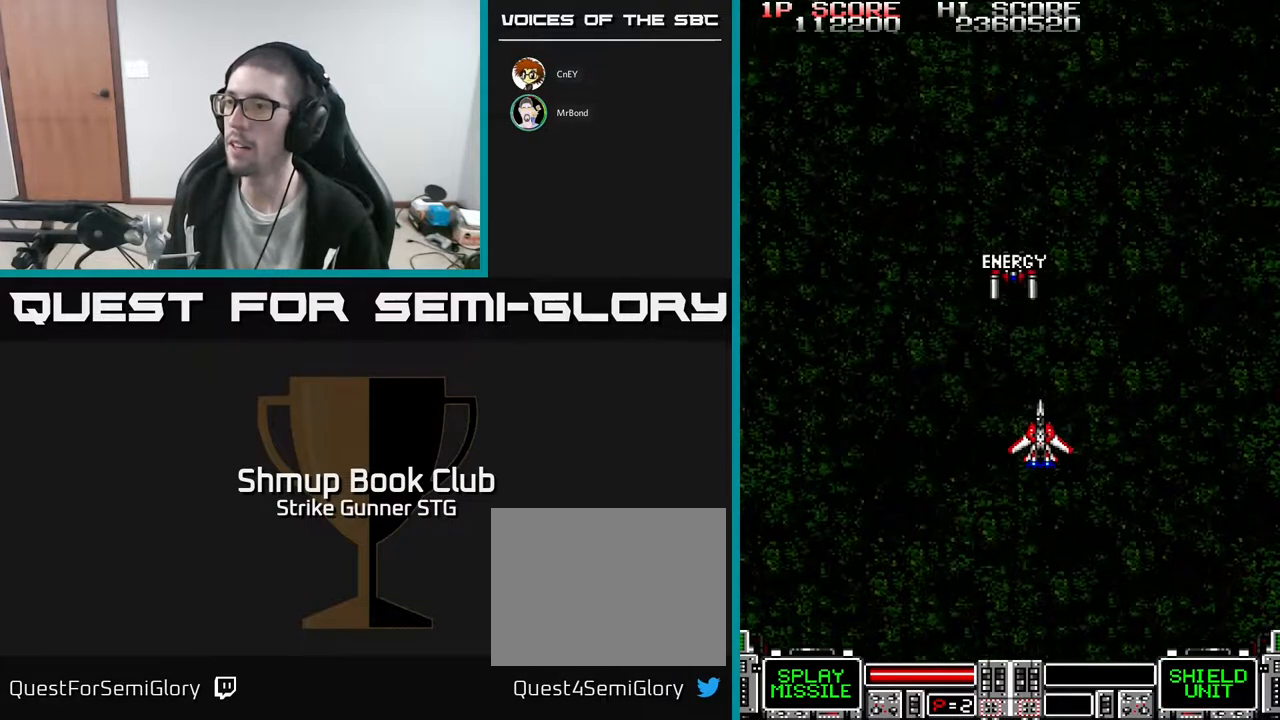
{"dt_ms": 500, "buttons": [], "left_stick": "center", "right_stick": "center", "events": [[67, "DPAD_UP", "up"], [250, "DPAD_LEFT", "down"], [317, "DPAD_LEFT", "up"]]}
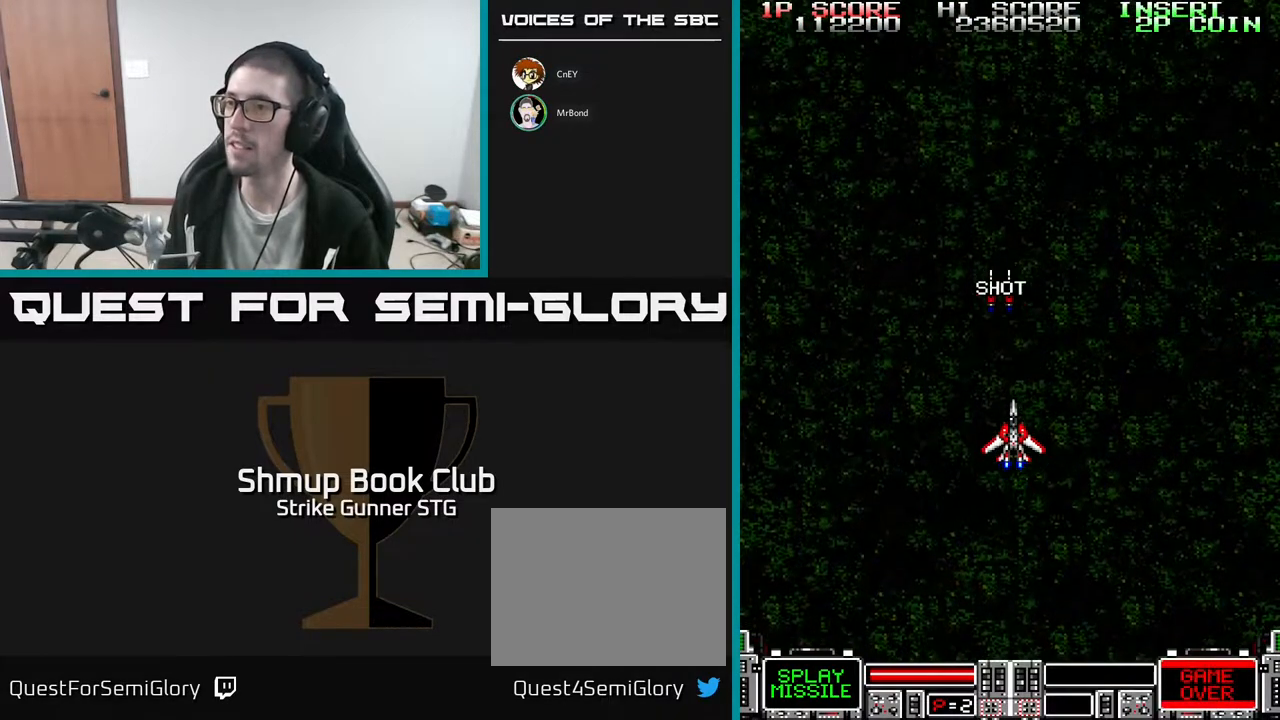
{"dt_ms": 500, "buttons": [], "left_stick": "center", "right_stick": "center", "events": [[100, "DPAD_UP", "down"], [333, "DPAD_UP", "up"]]}